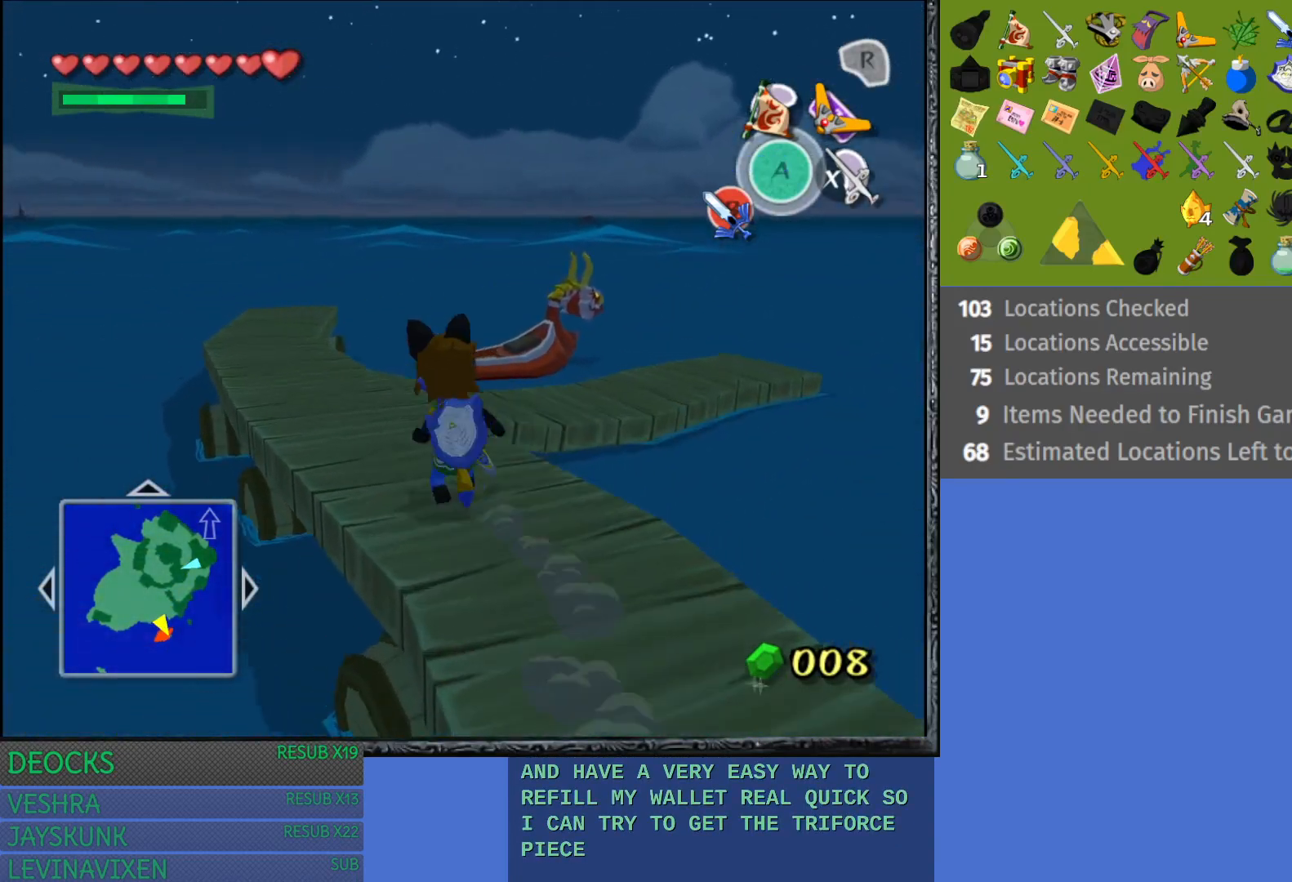
Gameplay with a controller (PlayStation layout); each line is a JSON object with the inputs held at the frame after it. "events" lists button and stick changes between this image and that frame as [ms after this image, input, new state], when the widget could be followed in between. Not read: L3 R3.
{"buttons": [], "left_stick": "up-right", "right_stick": "center", "events": [[183, "left_stick", "up"], [300, "left_stick", "up-right"]]}
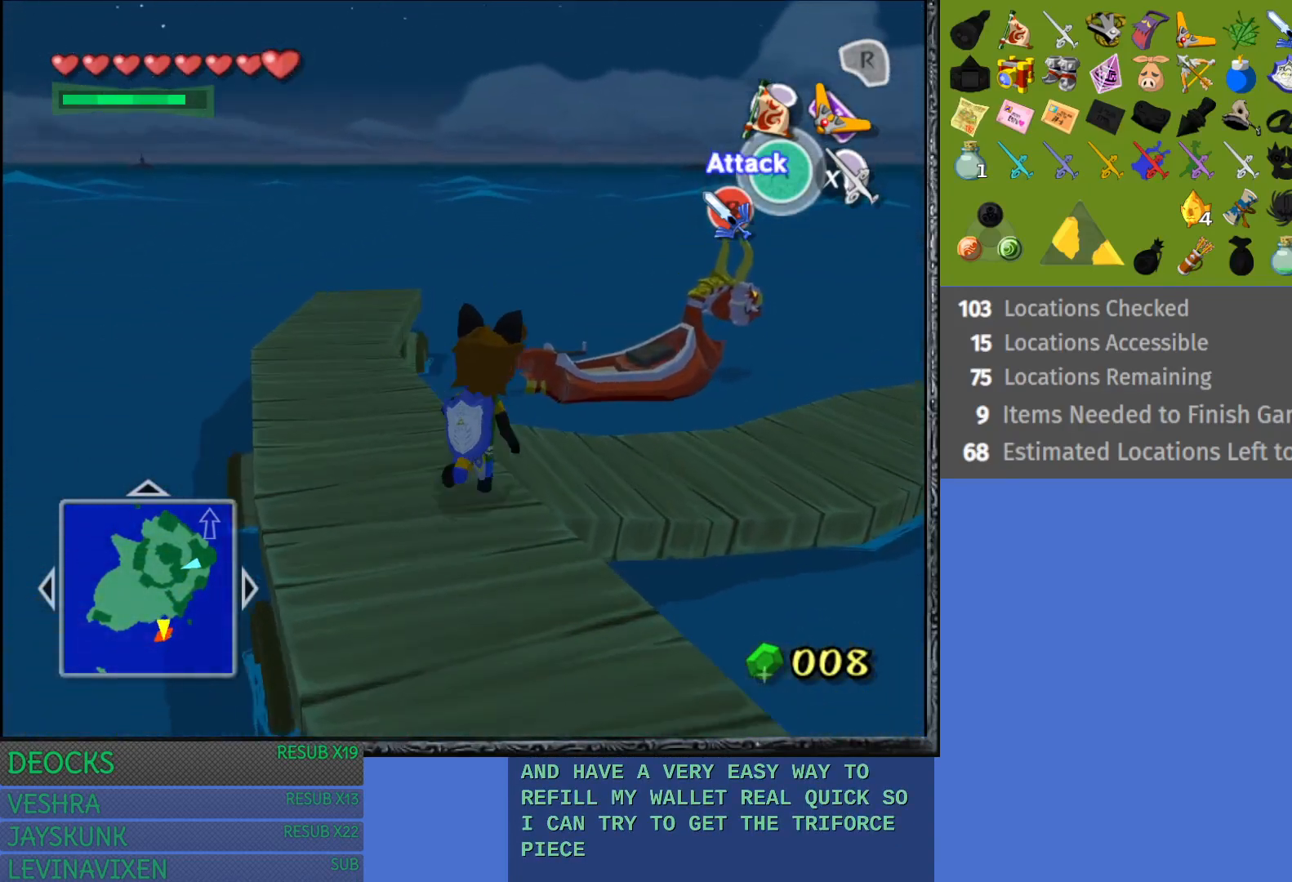
{"buttons": ["CROSS"], "left_stick": "up-right", "right_stick": "center", "events": [[117, "CROSS", "down"]]}
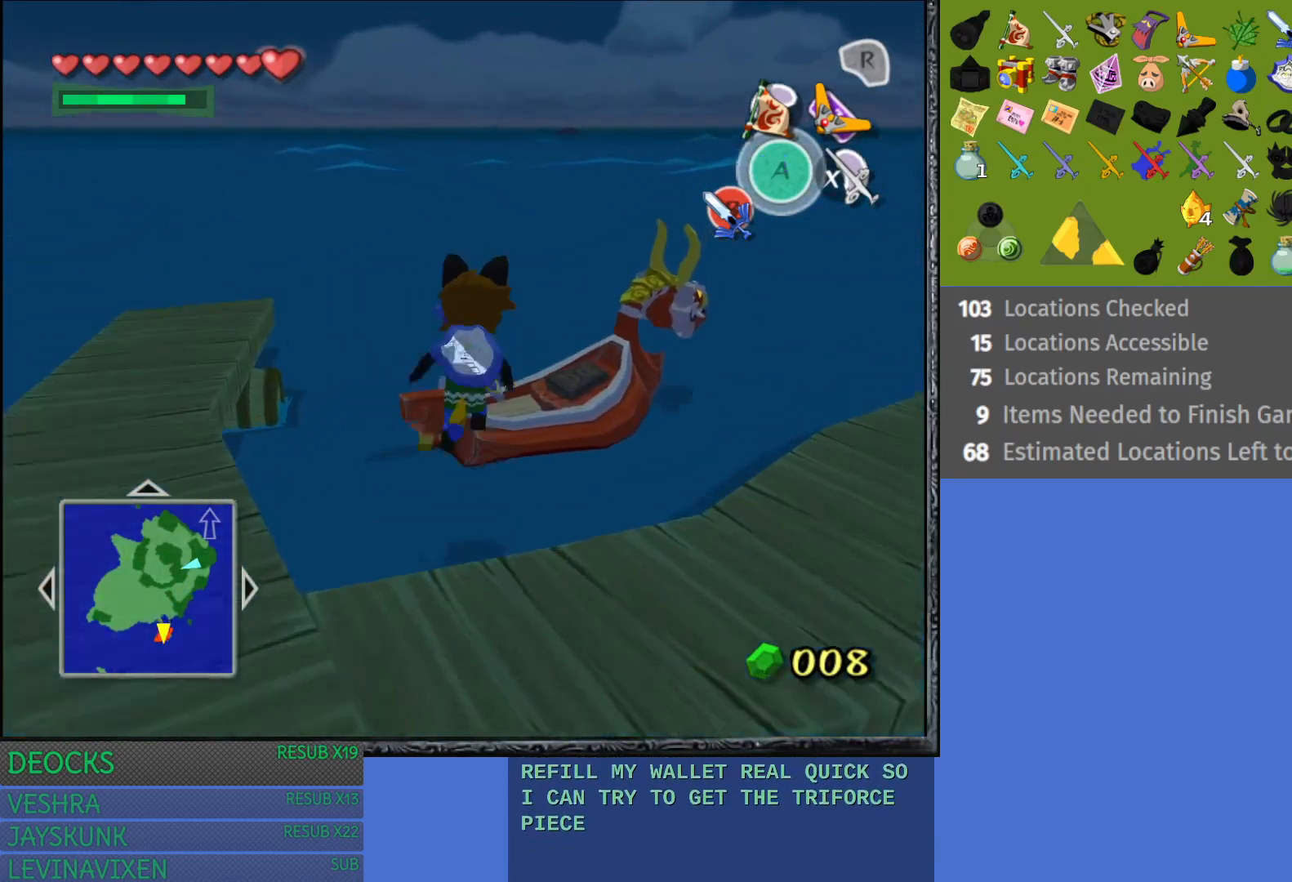
{"buttons": [], "left_stick": "center", "right_stick": "center", "events": [[33, "CROSS", "up"], [283, "left_stick", "center"]]}
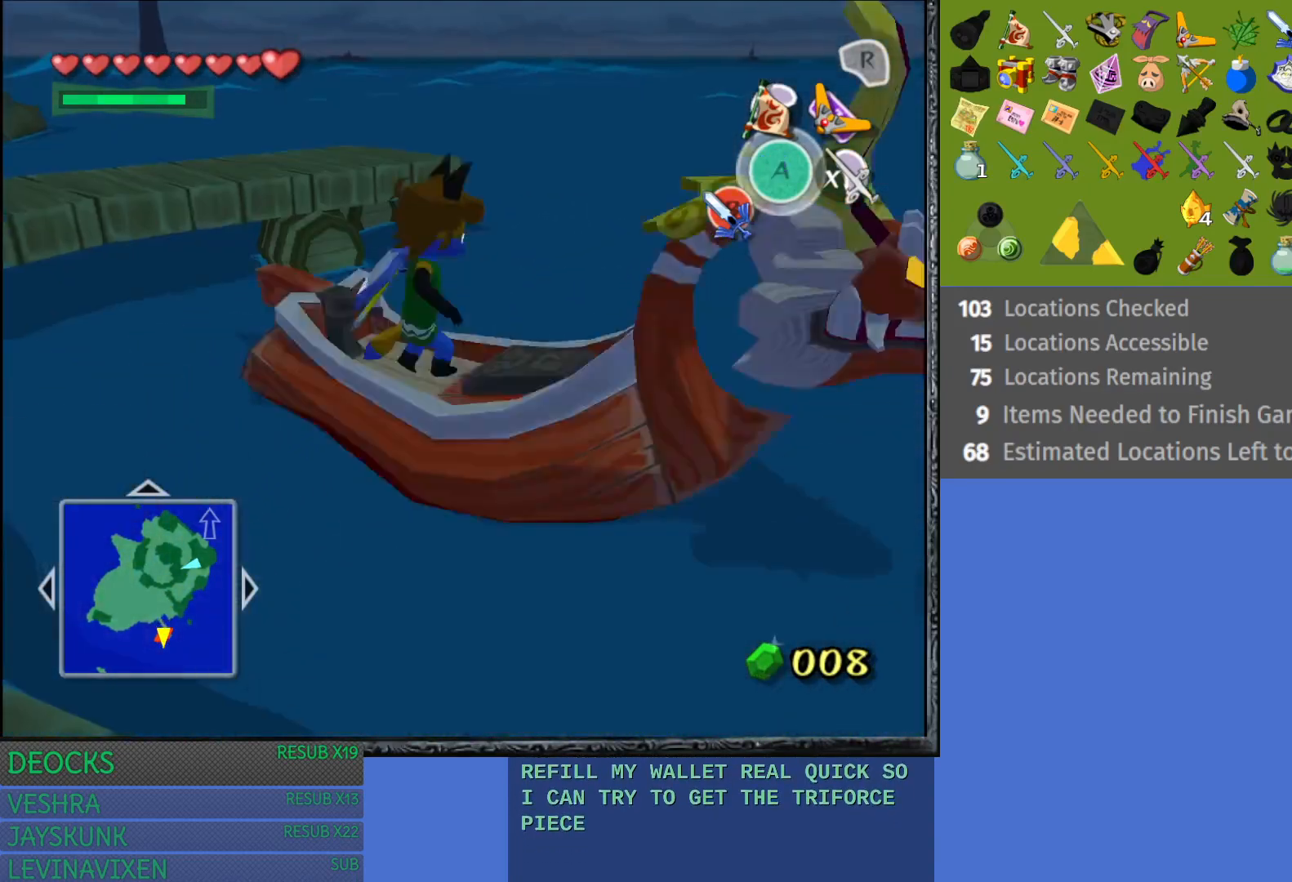
{"buttons": [], "left_stick": "center", "right_stick": "center", "events": []}
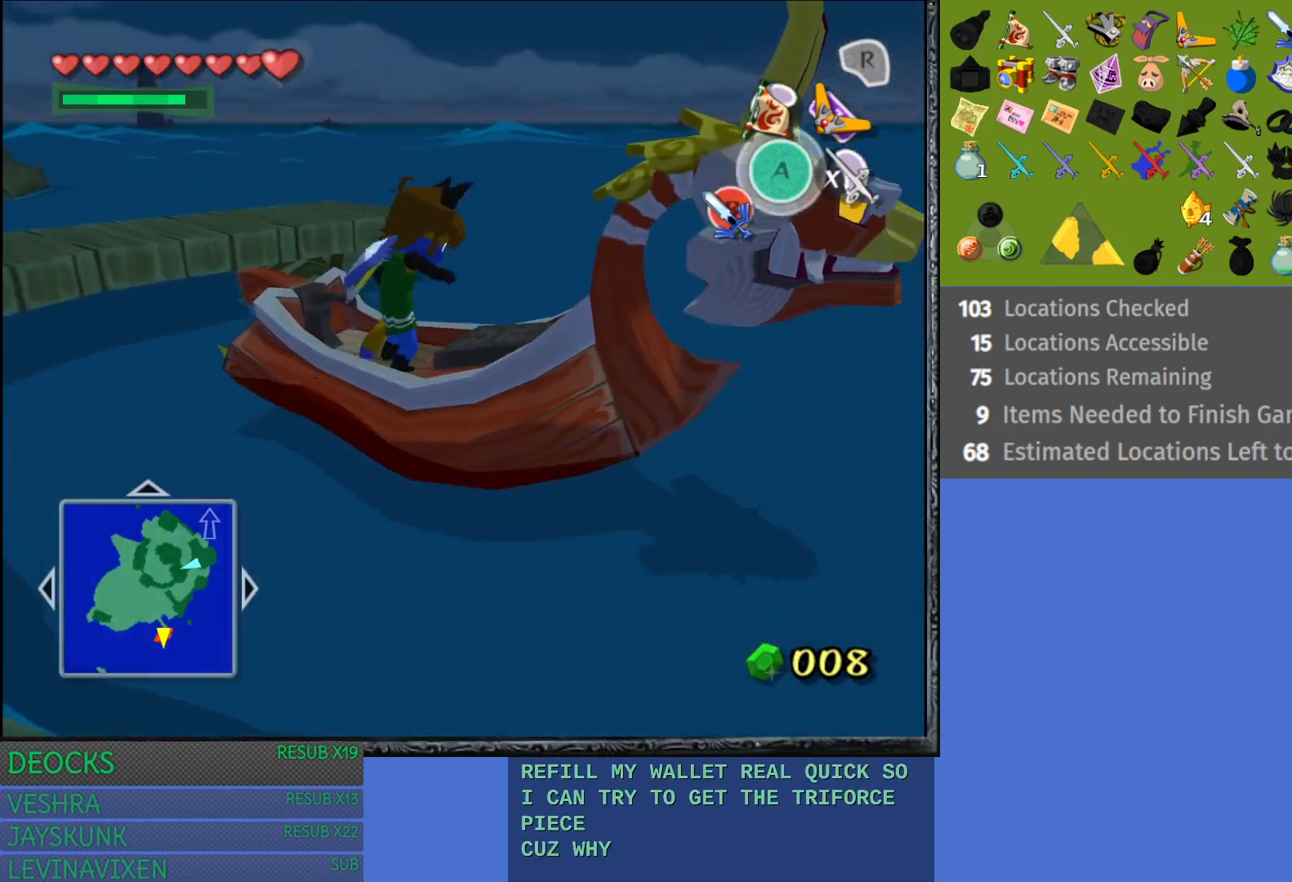
{"buttons": [], "left_stick": "center", "right_stick": "center", "events": []}
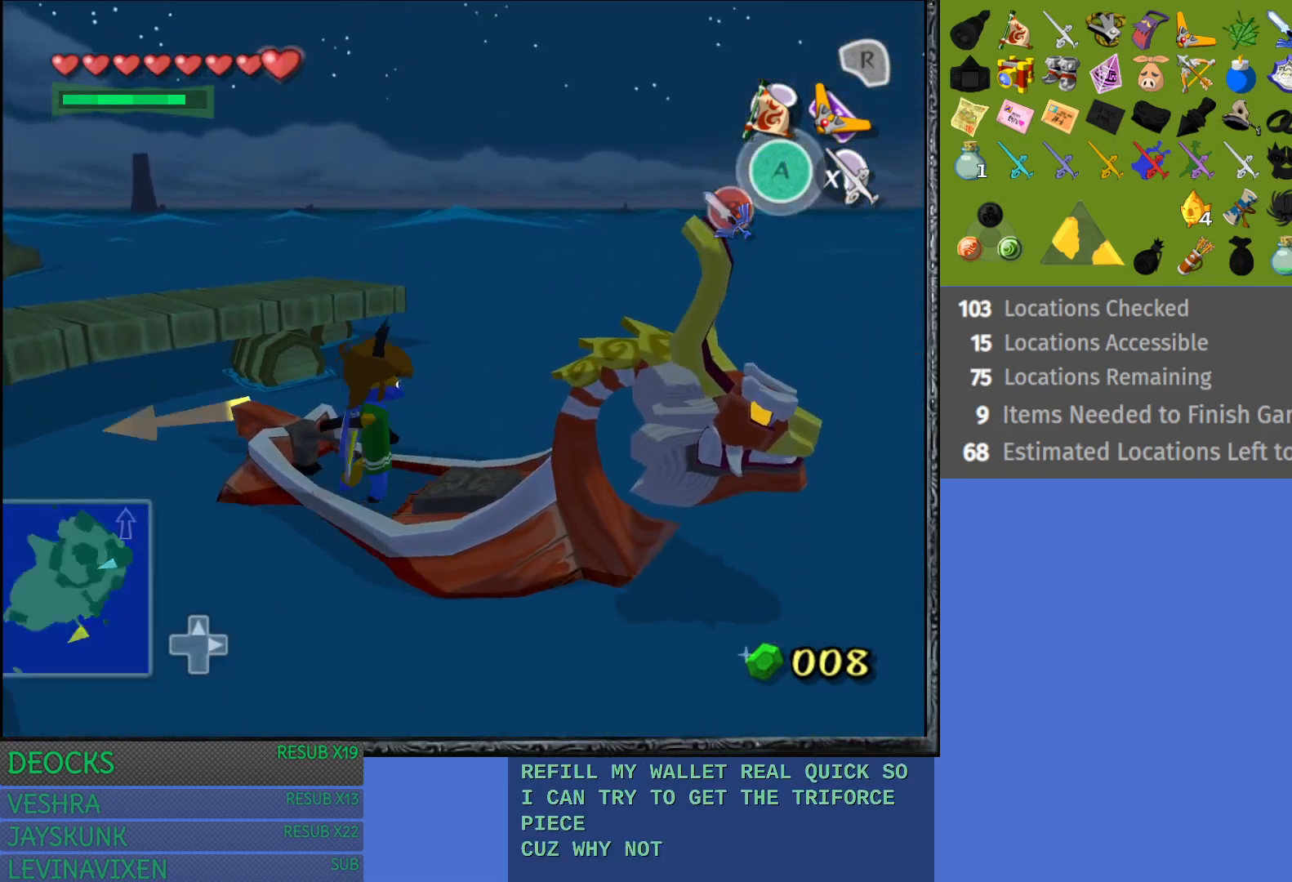
{"buttons": [], "left_stick": "left", "right_stick": "down", "events": [[117, "CIRCLE", "down"], [250, "CIRCLE", "up"], [367, "left_stick", "left"], [500, "right_stick", "down"]]}
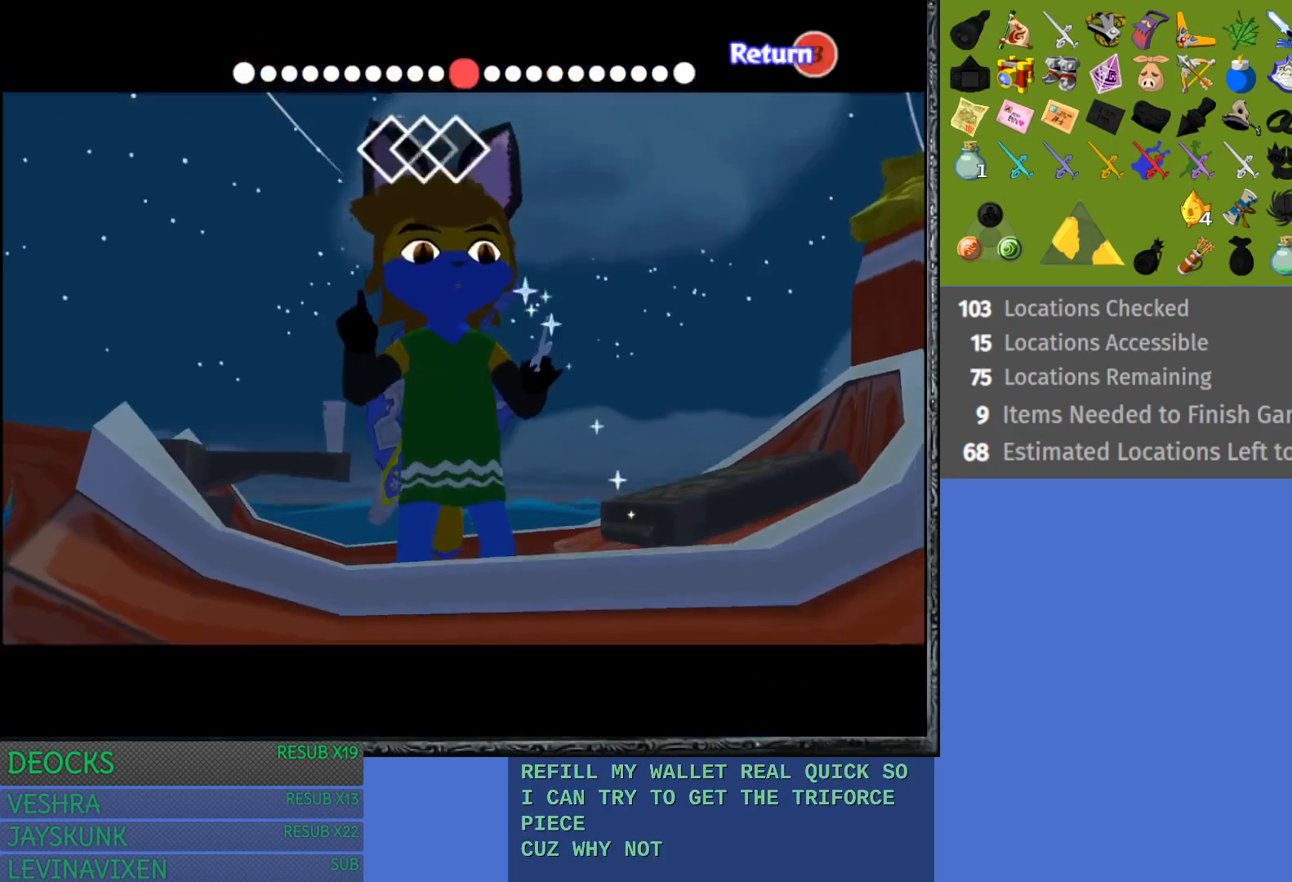
{"buttons": [], "left_stick": "left", "right_stick": "down", "events": []}
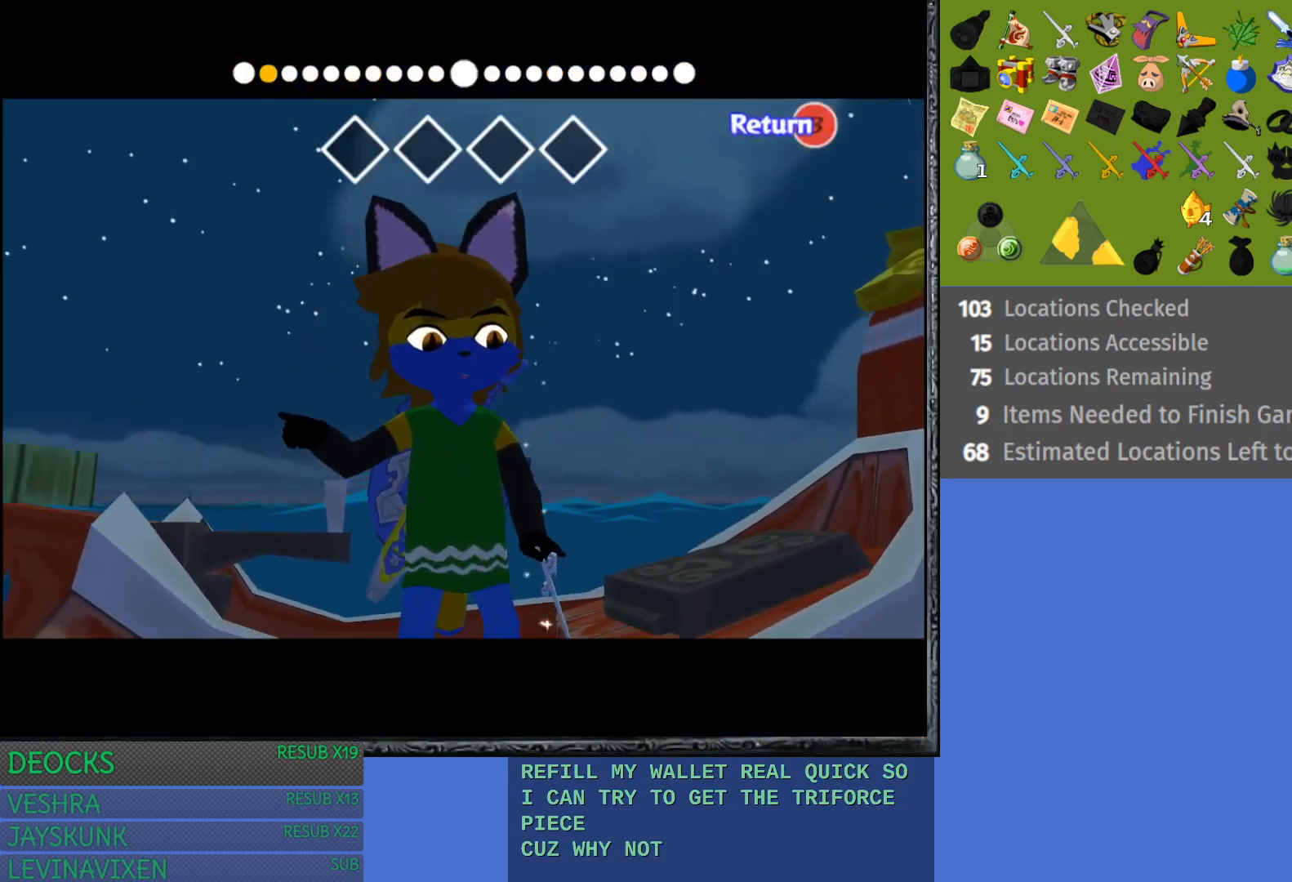
{"buttons": [], "left_stick": "left", "right_stick": "right", "events": [[383, "right_stick", "right"]]}
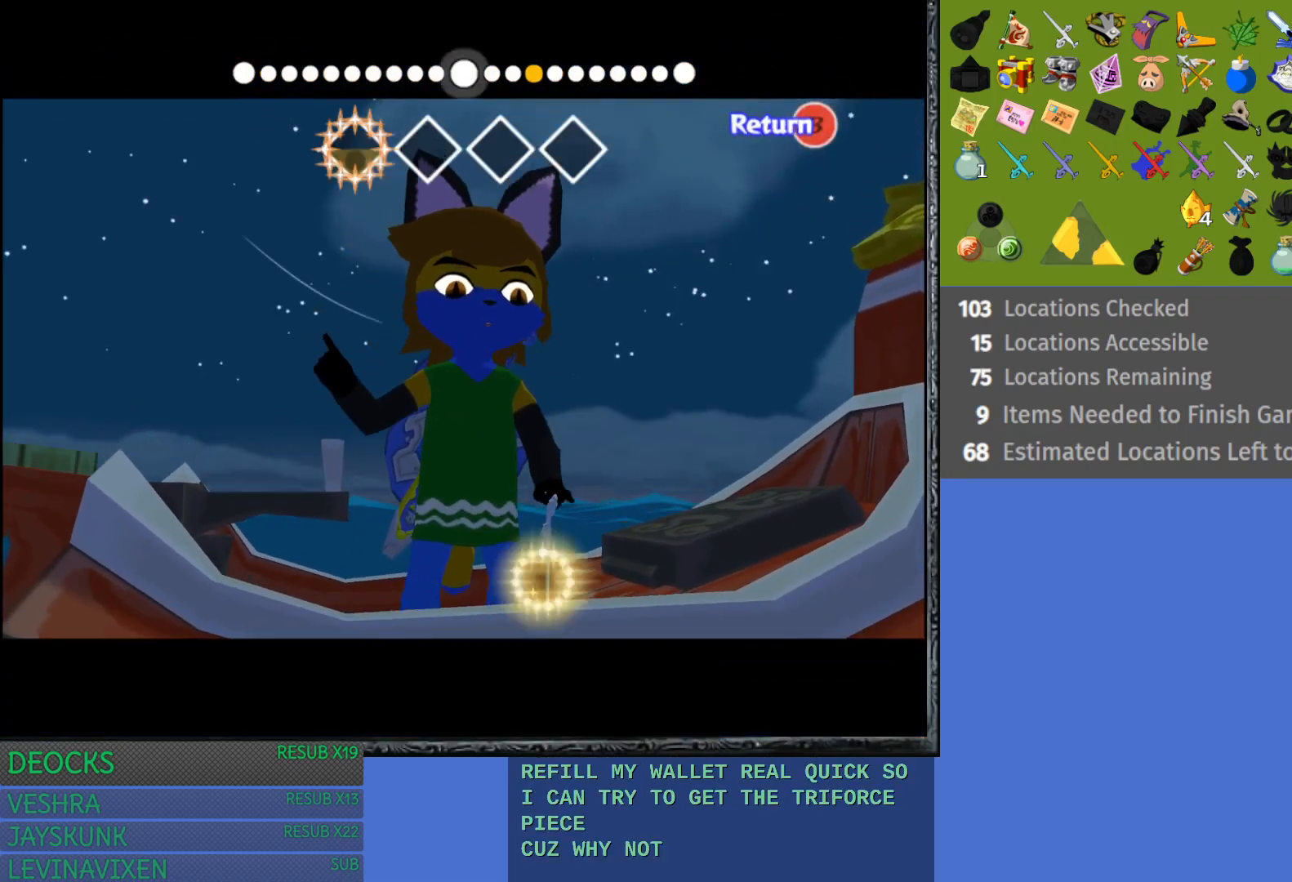
{"buttons": [], "left_stick": "left", "right_stick": "right", "events": []}
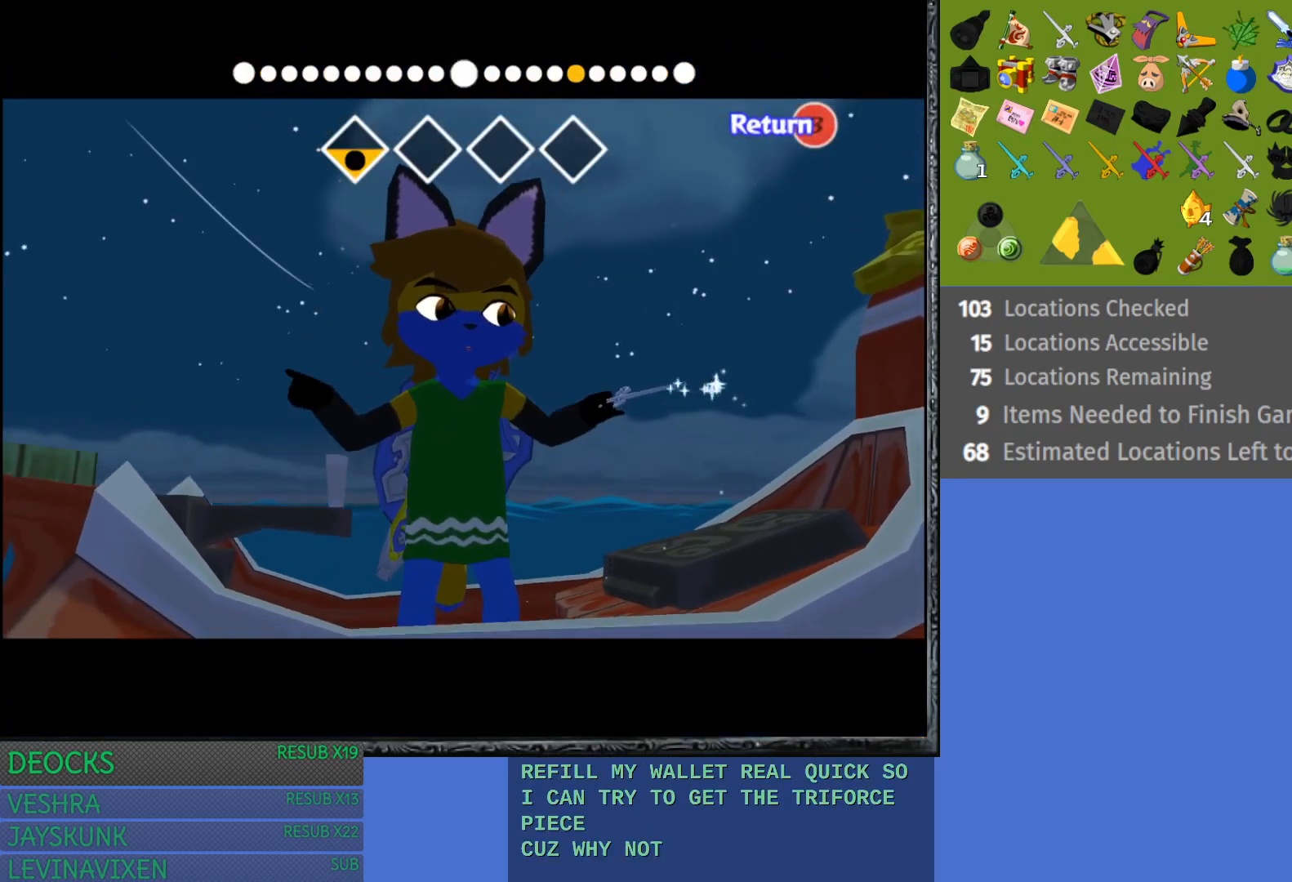
{"buttons": [], "left_stick": "left", "right_stick": "left", "events": [[317, "right_stick", "left"]]}
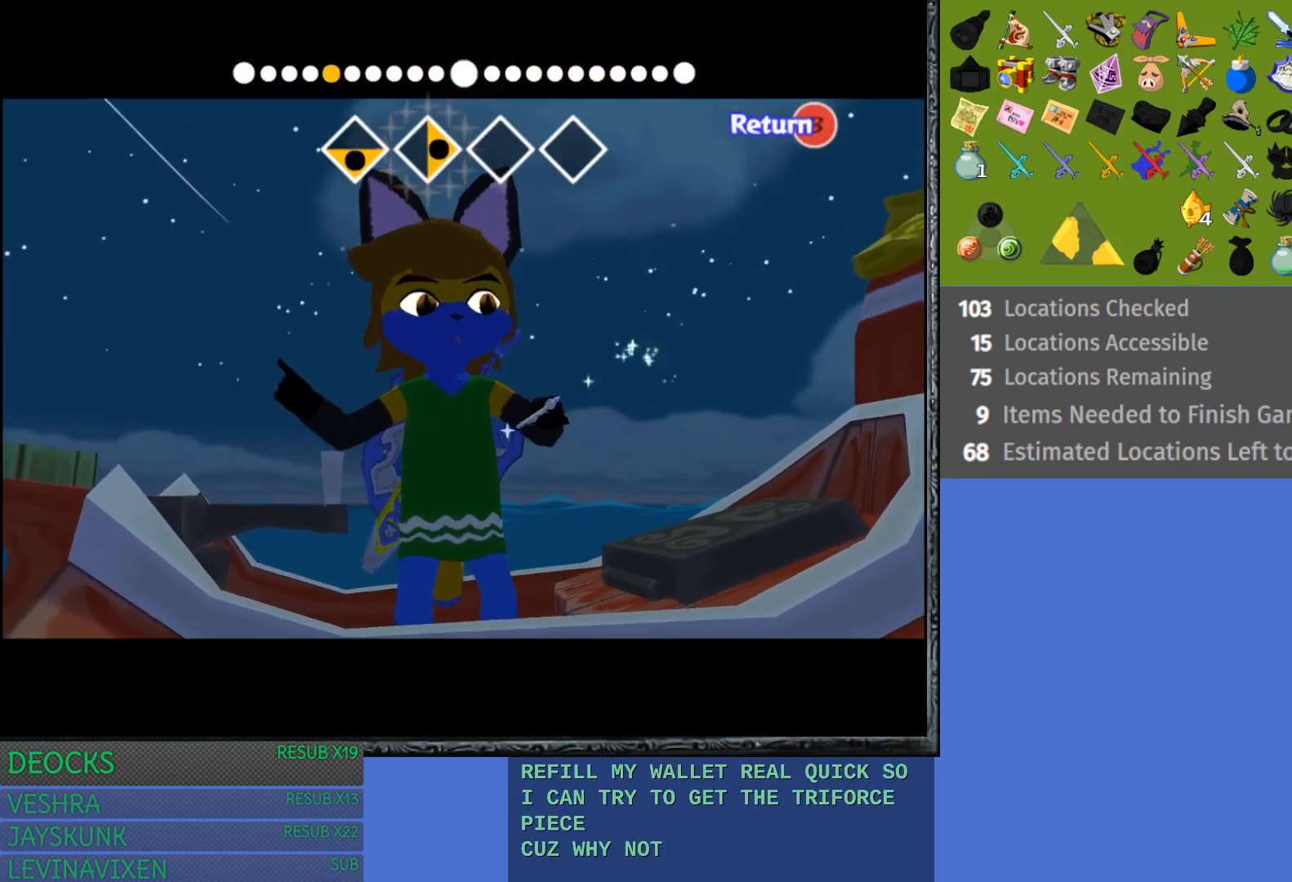
{"buttons": [], "left_stick": "left", "right_stick": "left", "events": []}
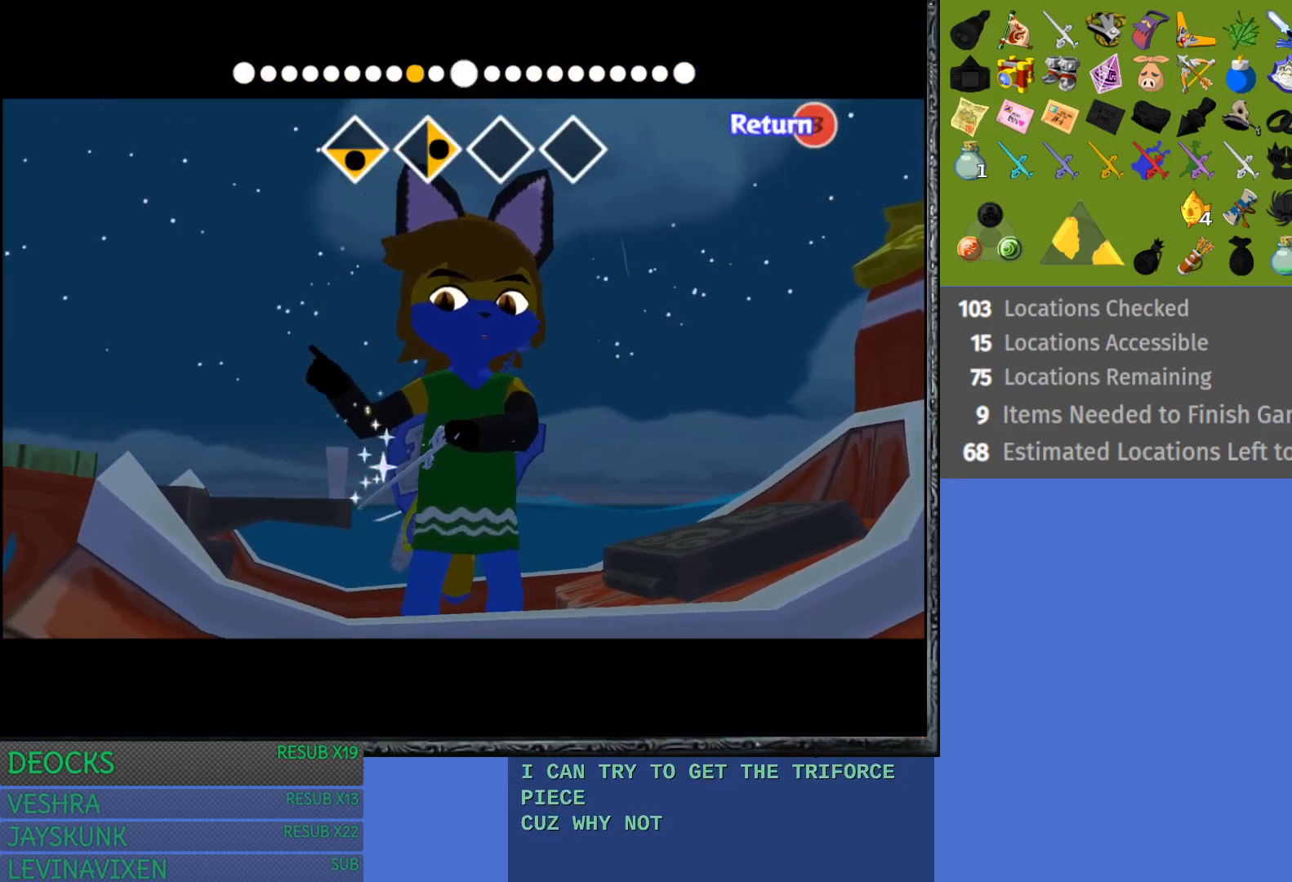
{"buttons": [], "left_stick": "left", "right_stick": "up", "events": [[183, "right_stick", "up"]]}
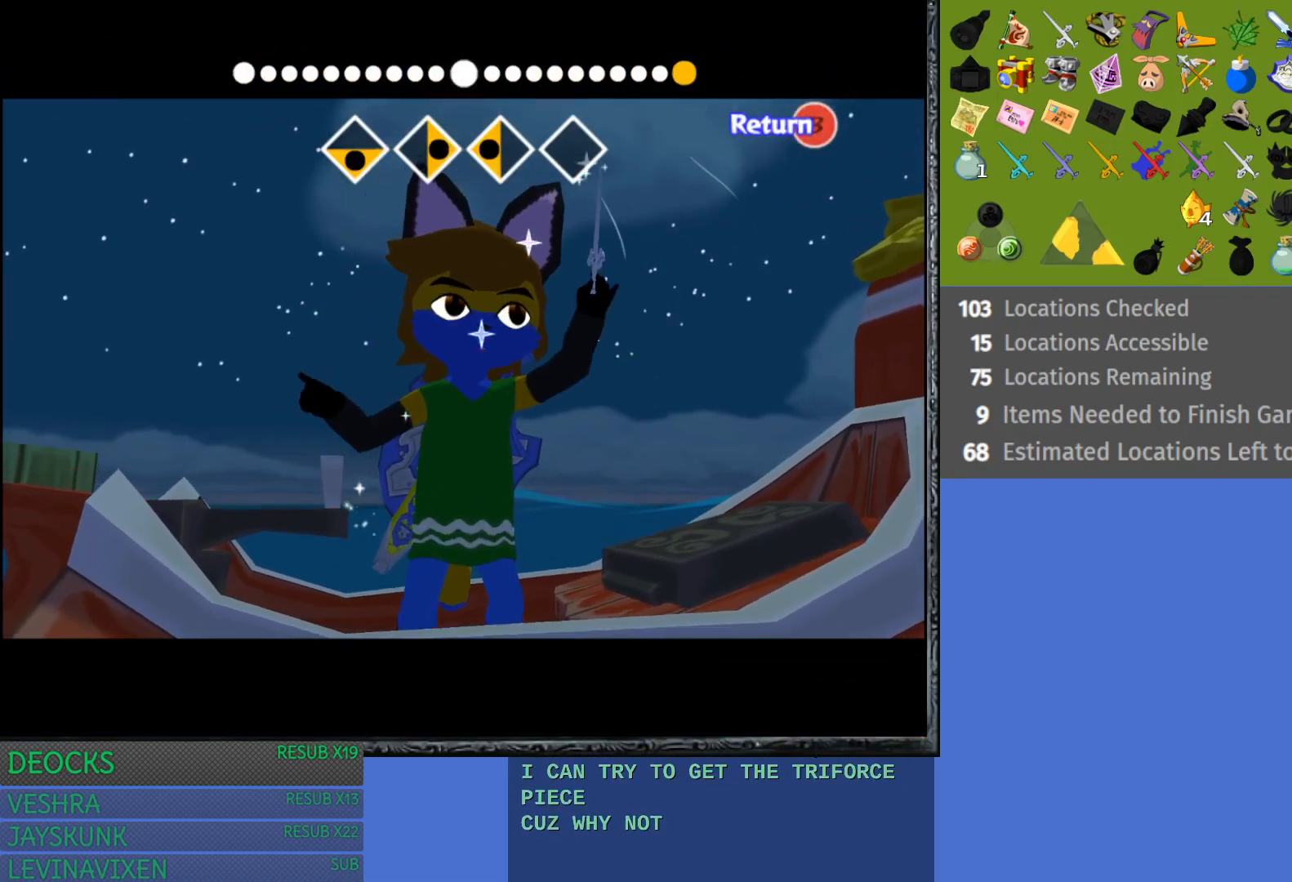
{"buttons": [], "left_stick": "left", "right_stick": "up", "events": []}
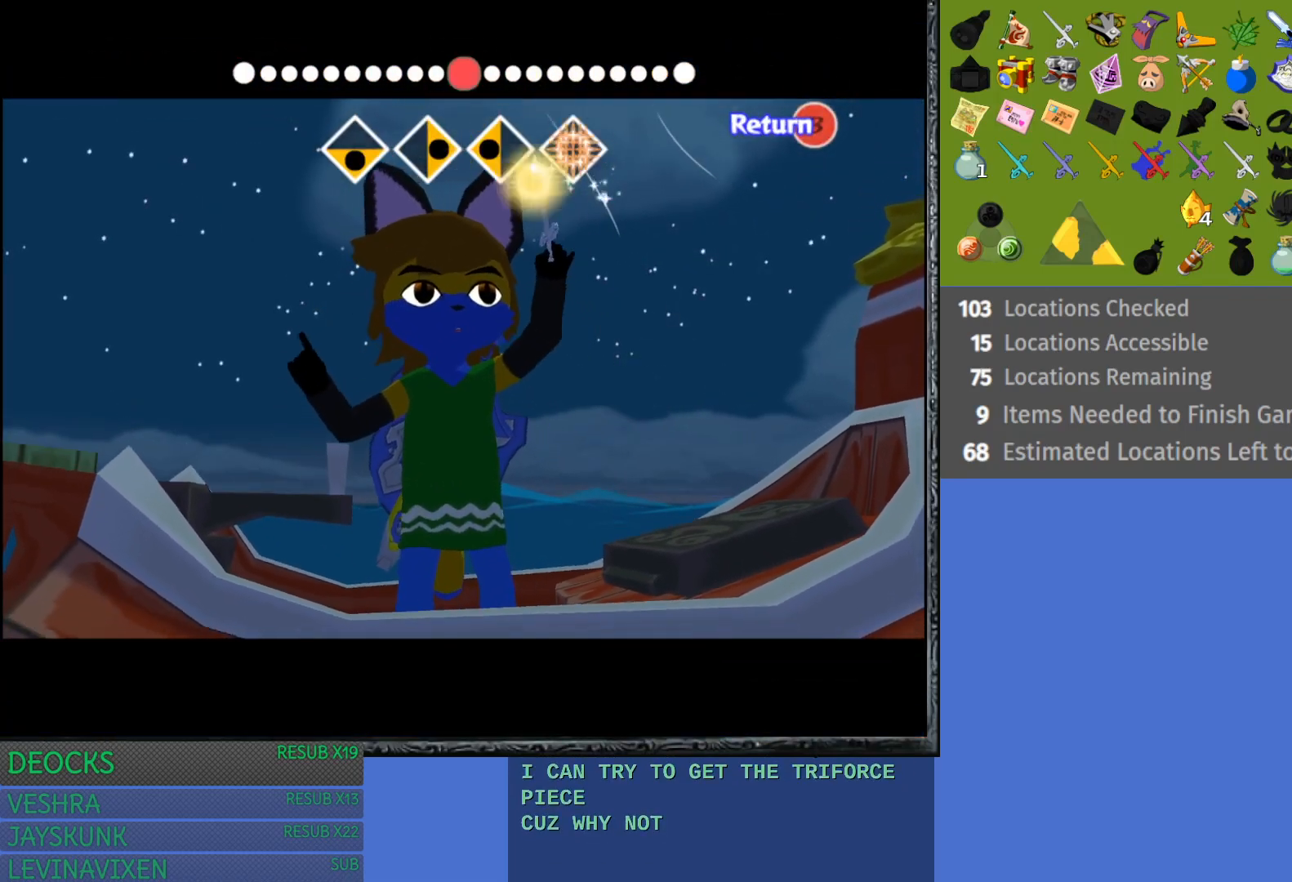
{"buttons": [], "left_stick": "center", "right_stick": "center", "events": [[183, "right_stick", "center"], [217, "left_stick", "center"]]}
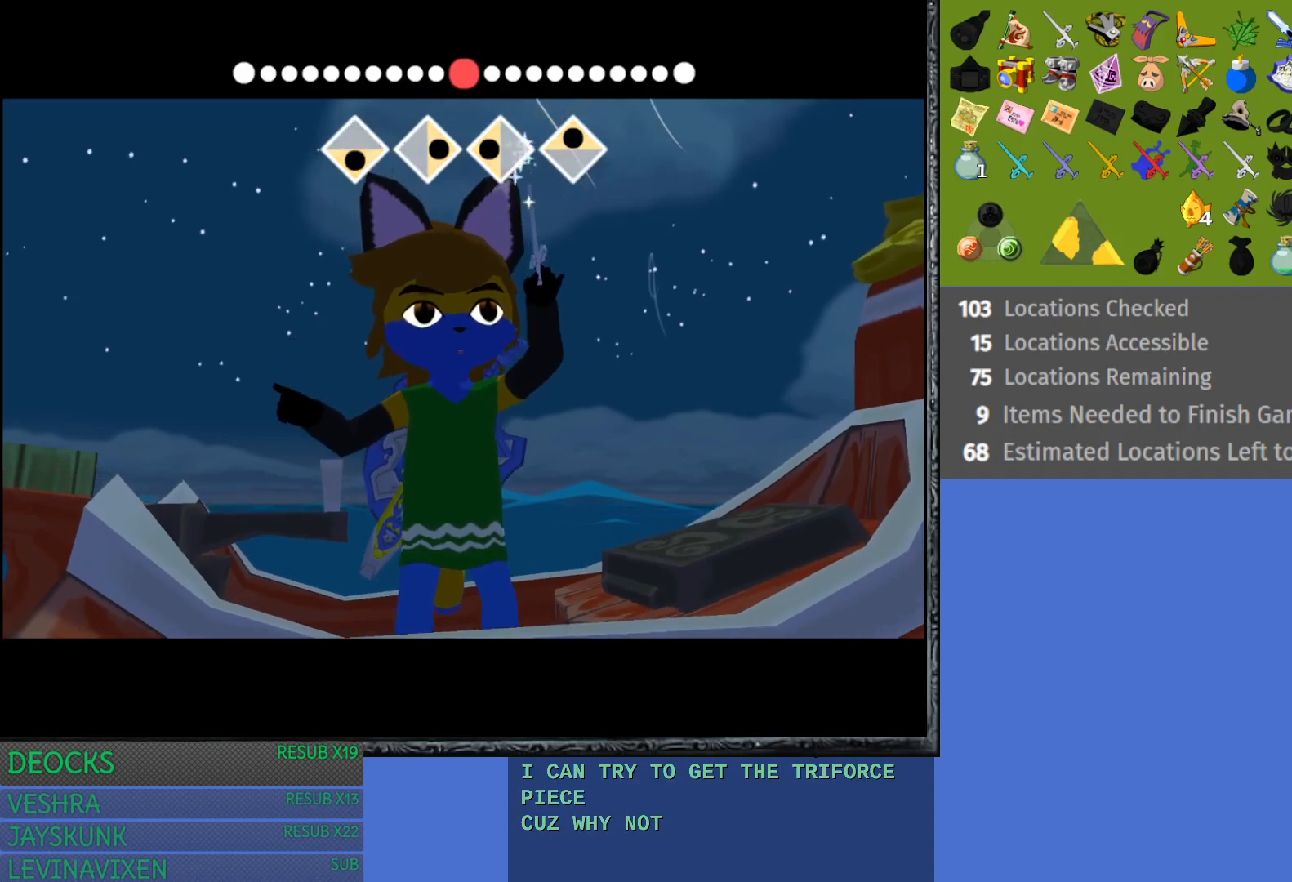
{"buttons": [], "left_stick": "center", "right_stick": "center", "events": []}
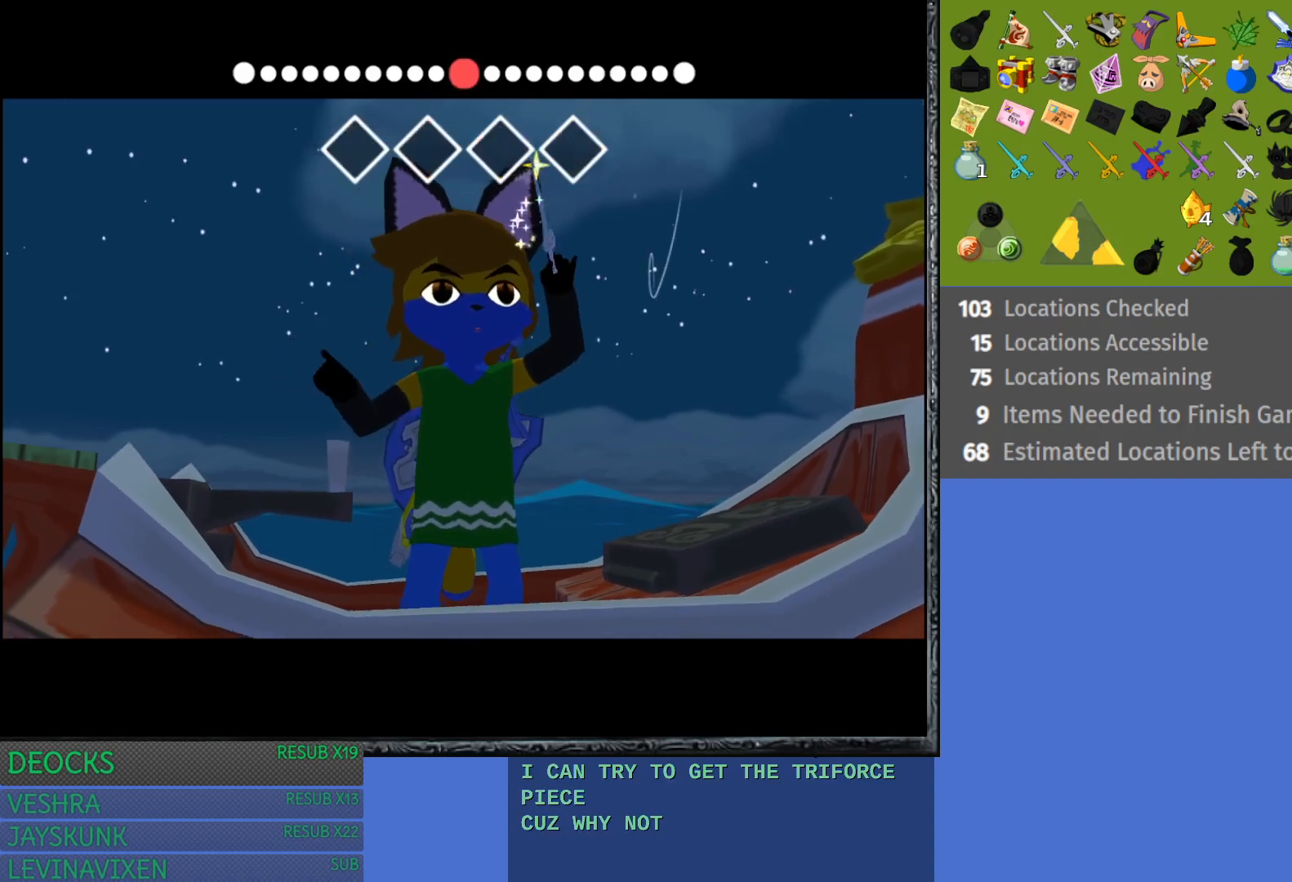
{"buttons": [], "left_stick": "center", "right_stick": "center", "events": []}
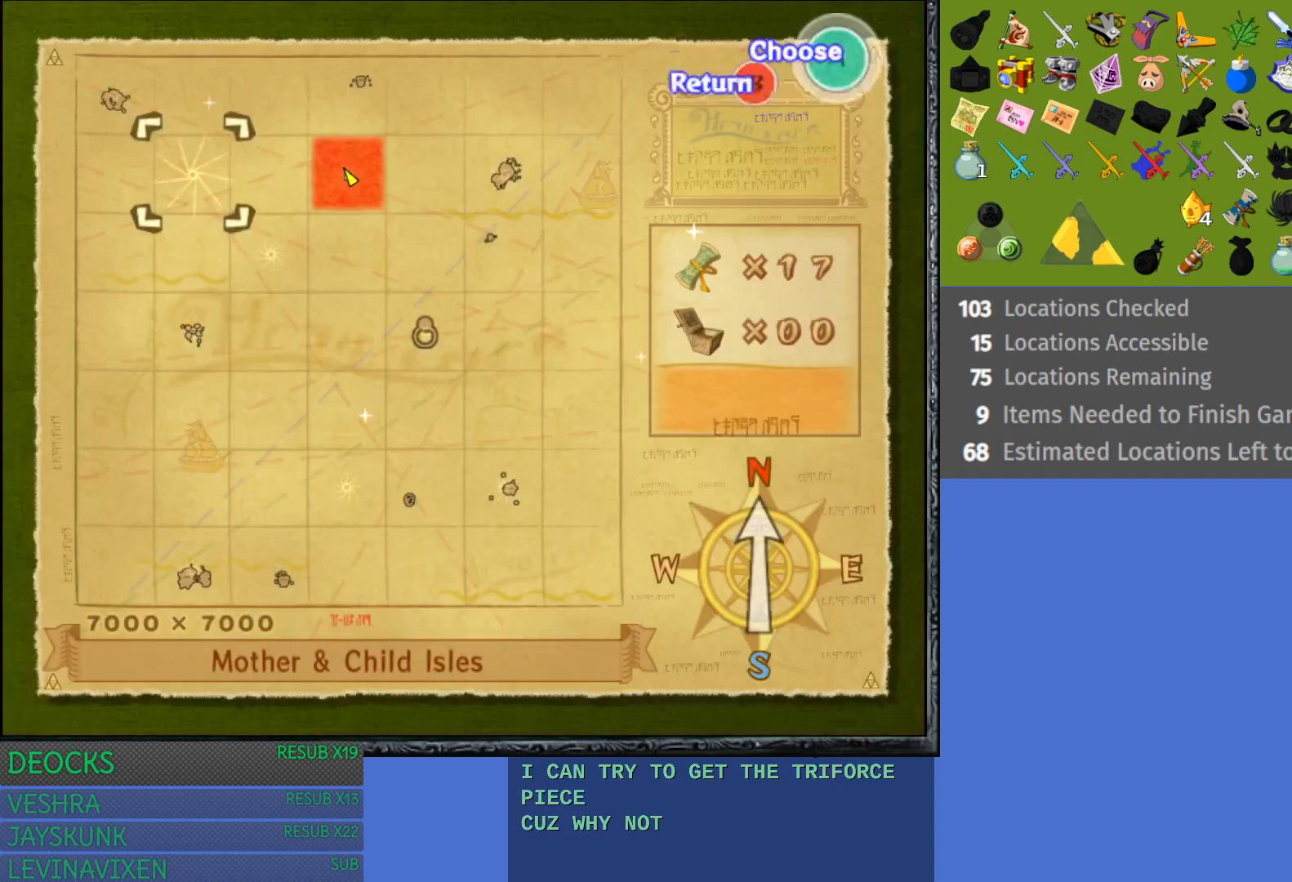
{"buttons": [], "left_stick": "center", "right_stick": "center", "events": [[350, "left_stick", "down-right"], [483, "left_stick", "center"]]}
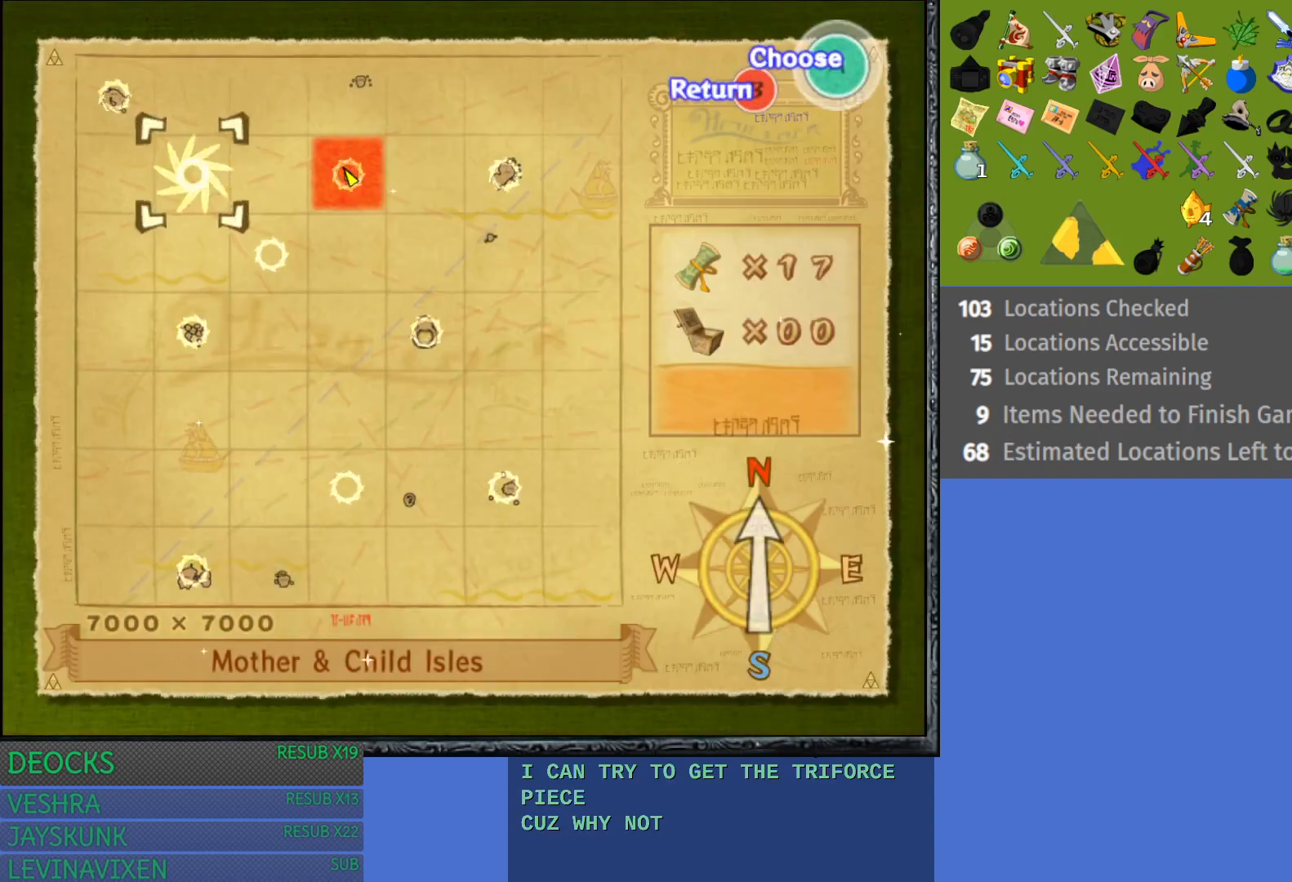
{"buttons": [], "left_stick": "down", "right_stick": "center", "events": [[350, "left_stick", "down"]]}
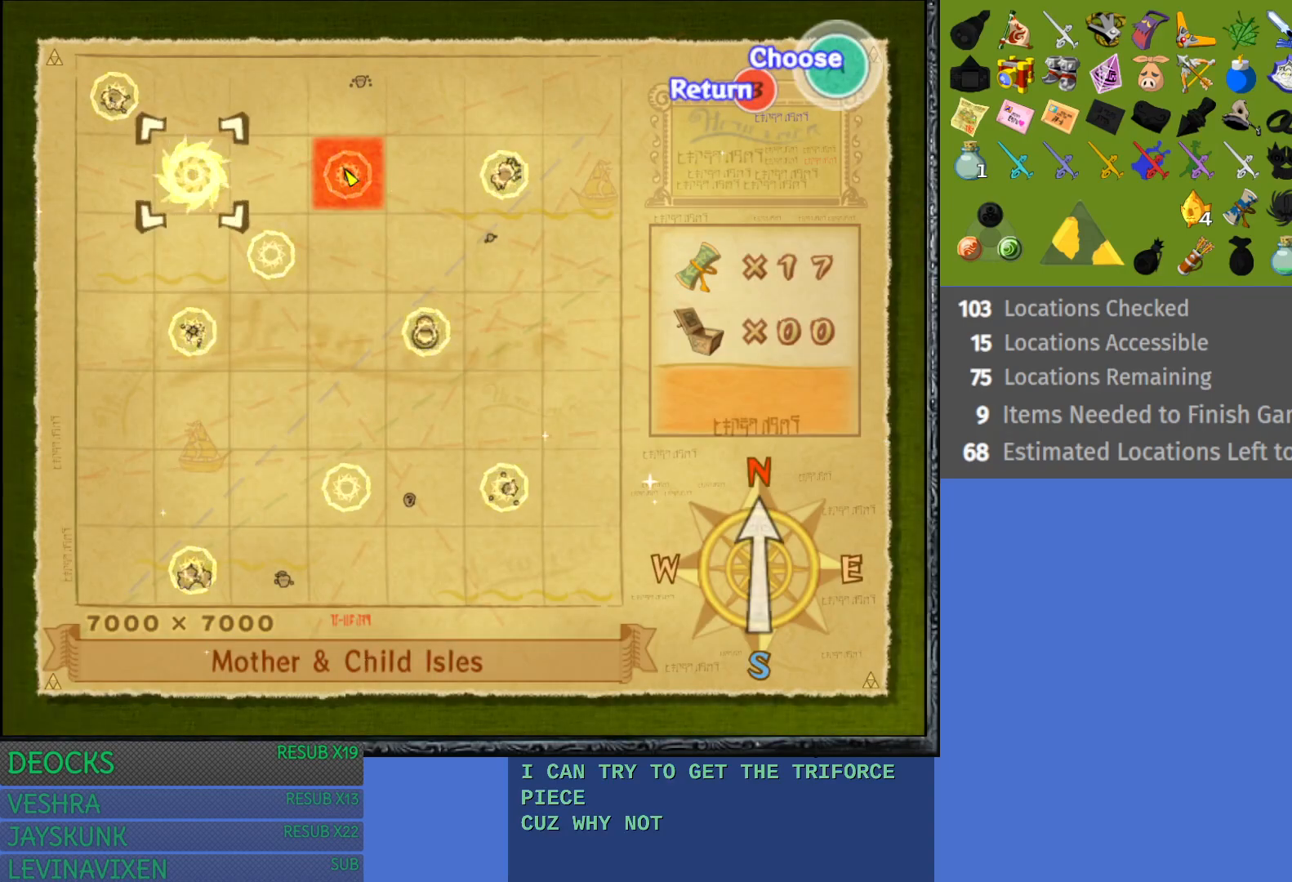
{"buttons": ["CROSS"], "left_stick": "center", "right_stick": "center", "events": [[33, "left_stick", "center"], [500, "CROSS", "down"]]}
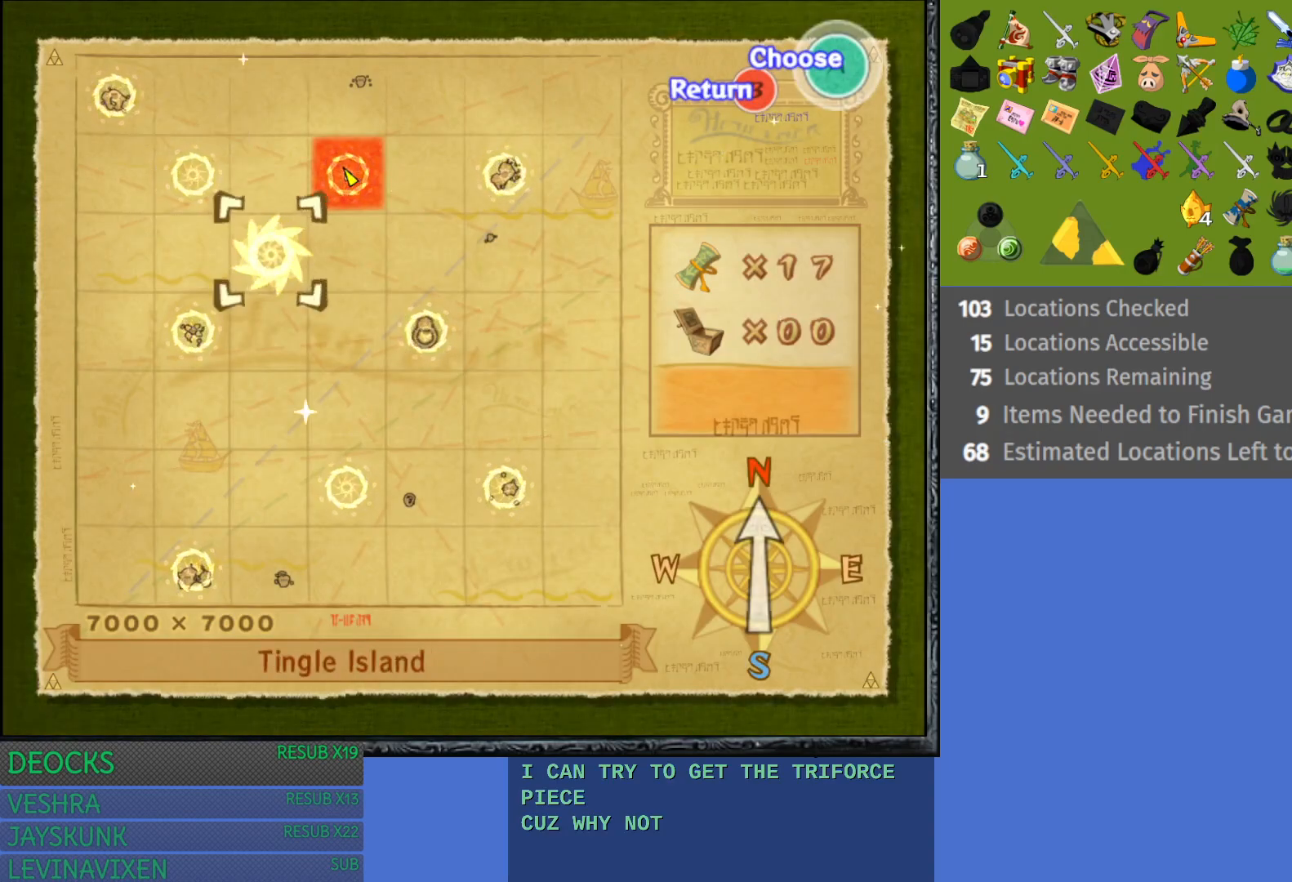
{"buttons": ["CROSS"], "left_stick": "center", "right_stick": "center", "events": [[150, "CROSS", "up"], [233, "CROSS", "down"], [333, "CROSS", "up"], [417, "CROSS", "down"]]}
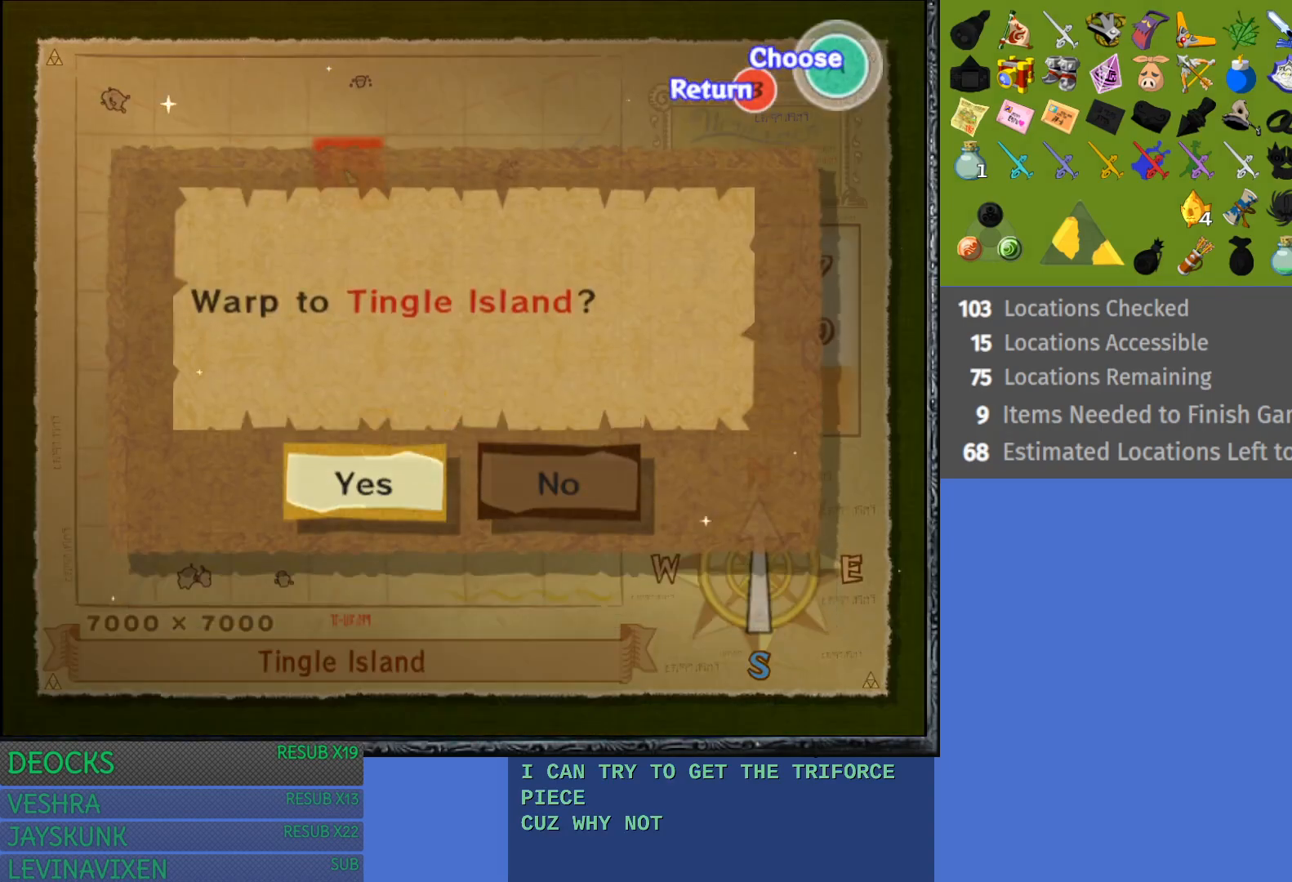
{"buttons": ["CROSS"], "left_stick": "center", "right_stick": "center", "events": [[17, "CROSS", "up"], [67, "CROSS", "down"], [167, "CROSS", "up"], [233, "CROSS", "down"], [367, "CROSS", "up"], [383, "CROSS", "down"]]}
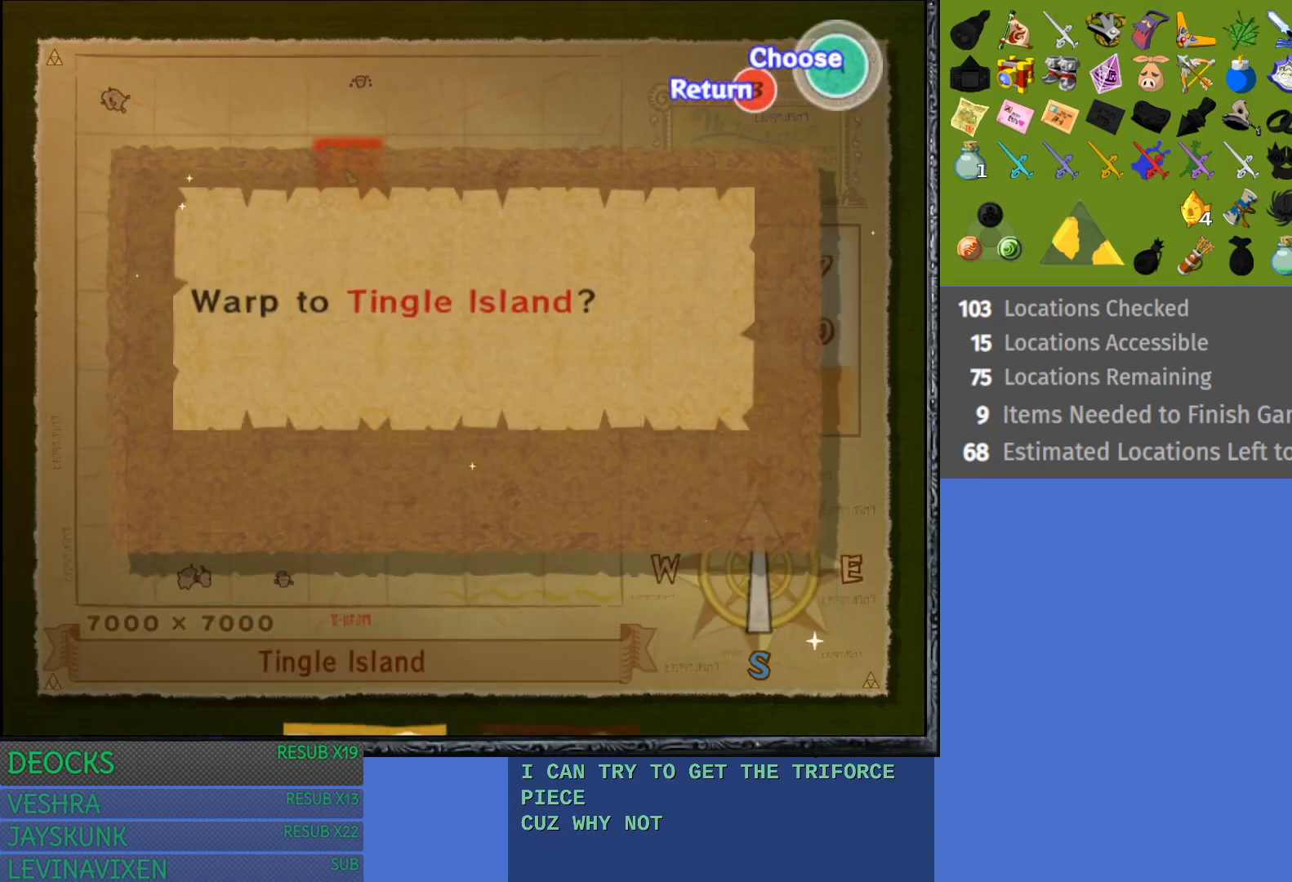
{"buttons": [], "left_stick": "center", "right_stick": "center", "events": [[50, "CROSS", "up"], [117, "CROSS", "down"], [233, "CROSS", "up"], [333, "CROSS", "down"], [433, "CROSS", "up"]]}
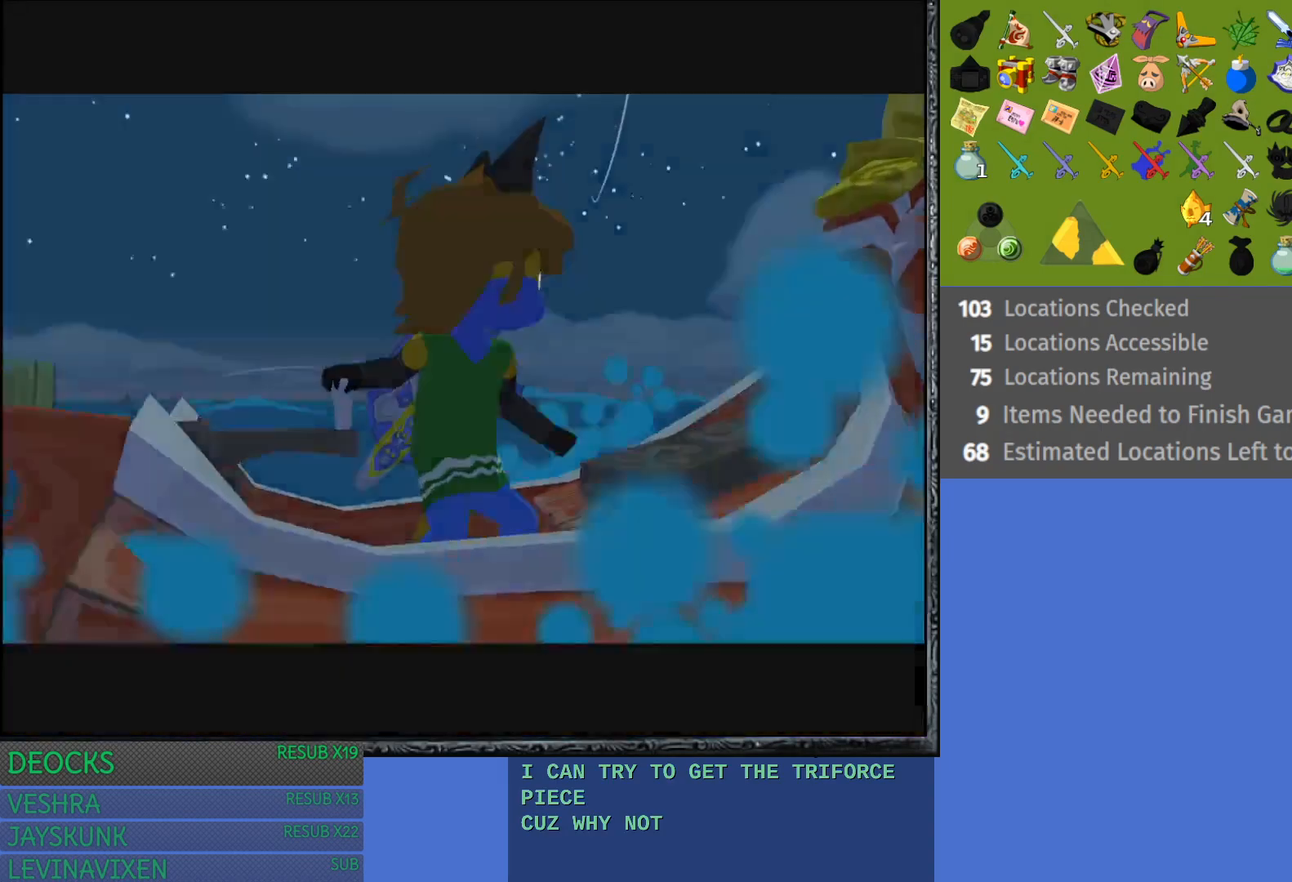
{"buttons": [], "left_stick": "center", "right_stick": "center", "events": [[200, "CROSS", "down"], [267, "CROSS", "up"]]}